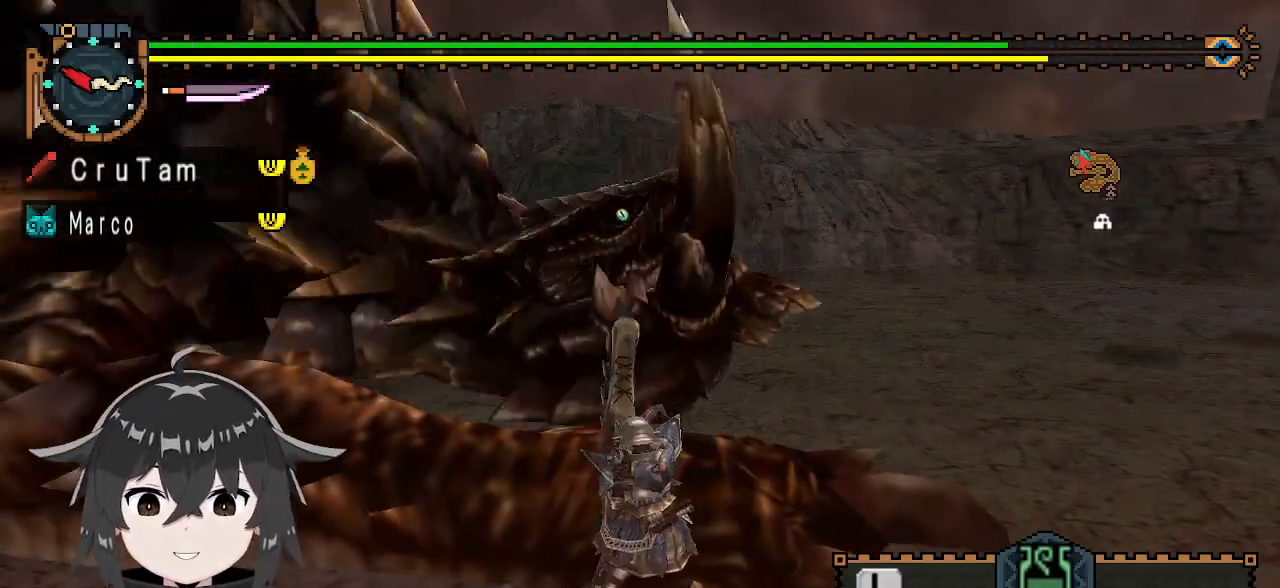
Gameplay with a controller (Xbox layout); each line is a JSON object with the inputs held at the frame after it. "events" lists button and stick changes between this image and that frame as [ms after this image, input, new state], when the widget could be followed in between.
{"buttons": [], "left_stick": "right", "right_stick": "center", "events": [[100, "X", "down"], [200, "X", "up"], [333, "left_stick", "center"], [433, "left_stick", "right"]]}
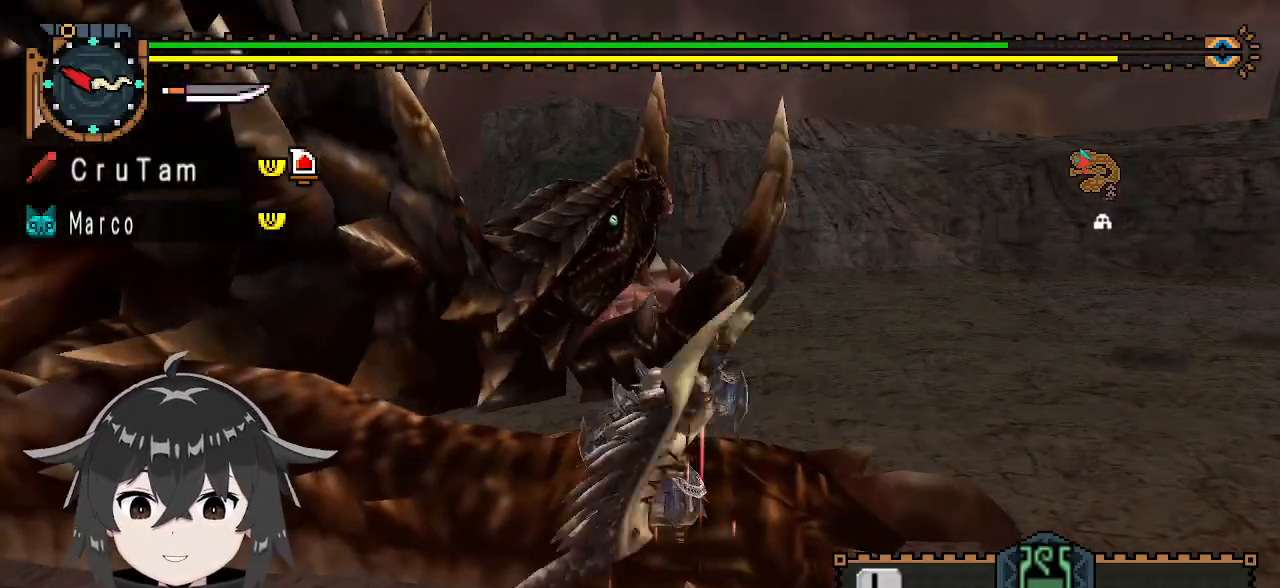
{"buttons": ["R1"], "left_stick": "right", "right_stick": "center", "events": [[33, "R1", "down"], [200, "right_stick", "right"], [300, "right_stick", "center"]]}
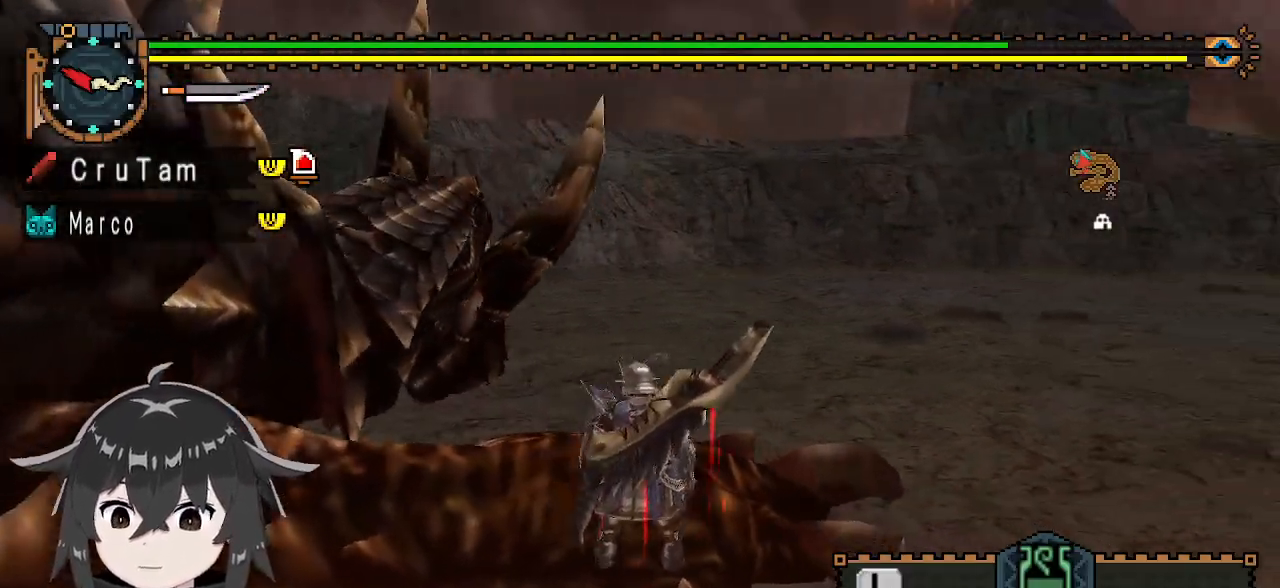
{"buttons": ["R1"], "left_stick": "right", "right_stick": "center", "events": []}
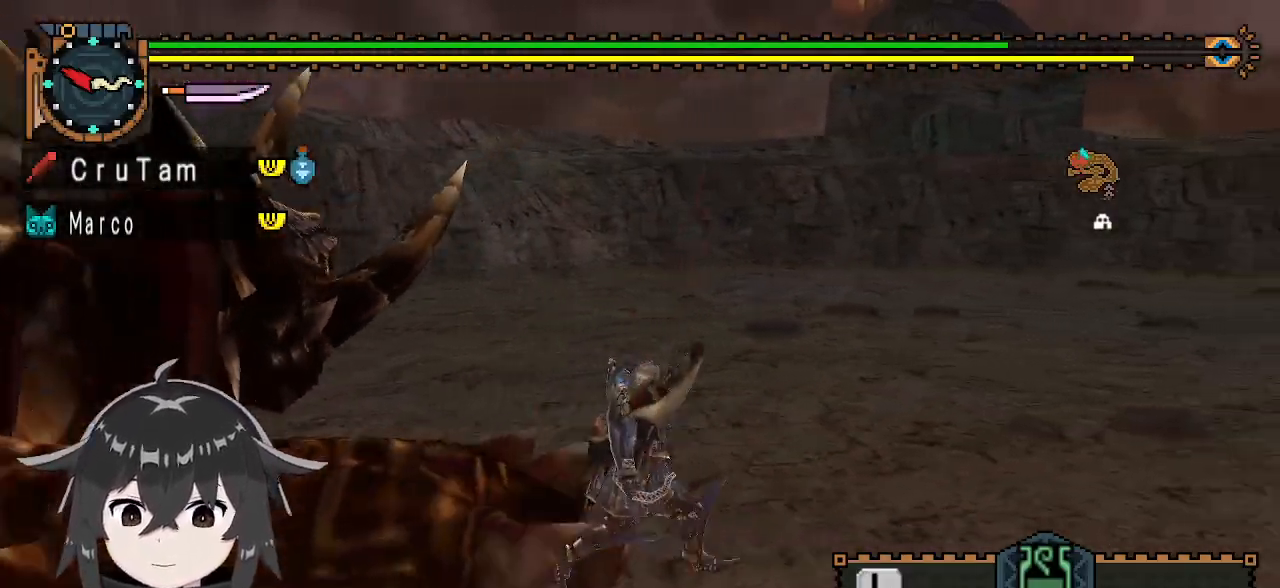
{"buttons": ["R1"], "left_stick": "up", "right_stick": "center", "events": [[33, "left_stick", "up-right"], [33, "right_stick", "left"], [433, "left_stick", "up"], [433, "right_stick", "center"]]}
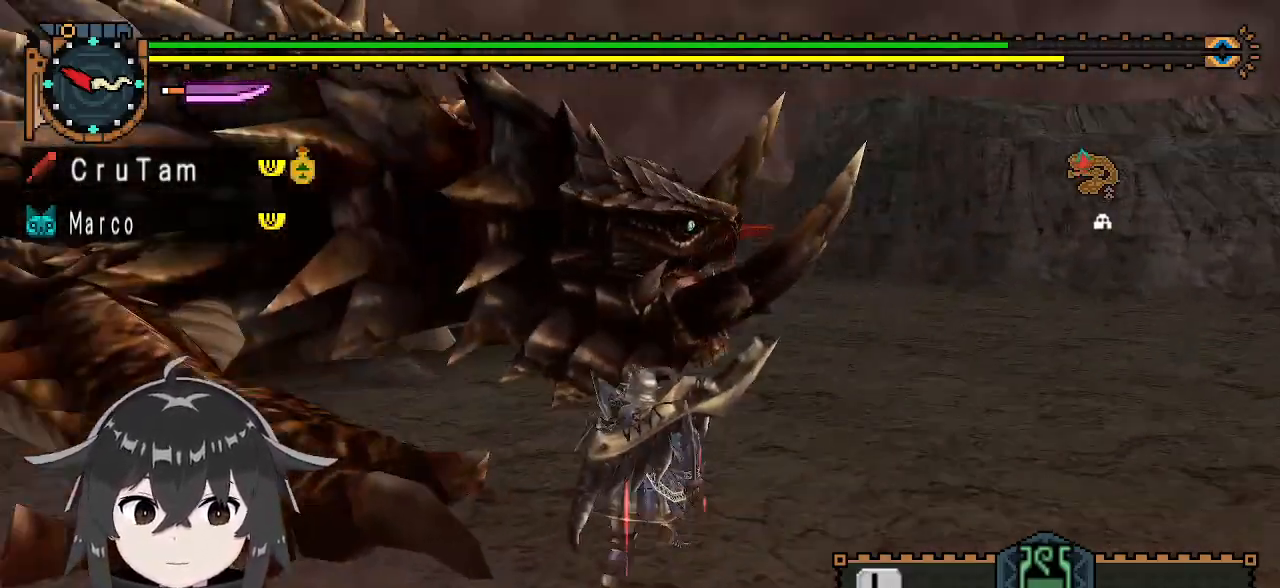
{"buttons": ["Y"], "left_stick": "center", "right_stick": "center", "events": [[267, "Y", "down"], [367, "R1", "up"], [400, "left_stick", "center"]]}
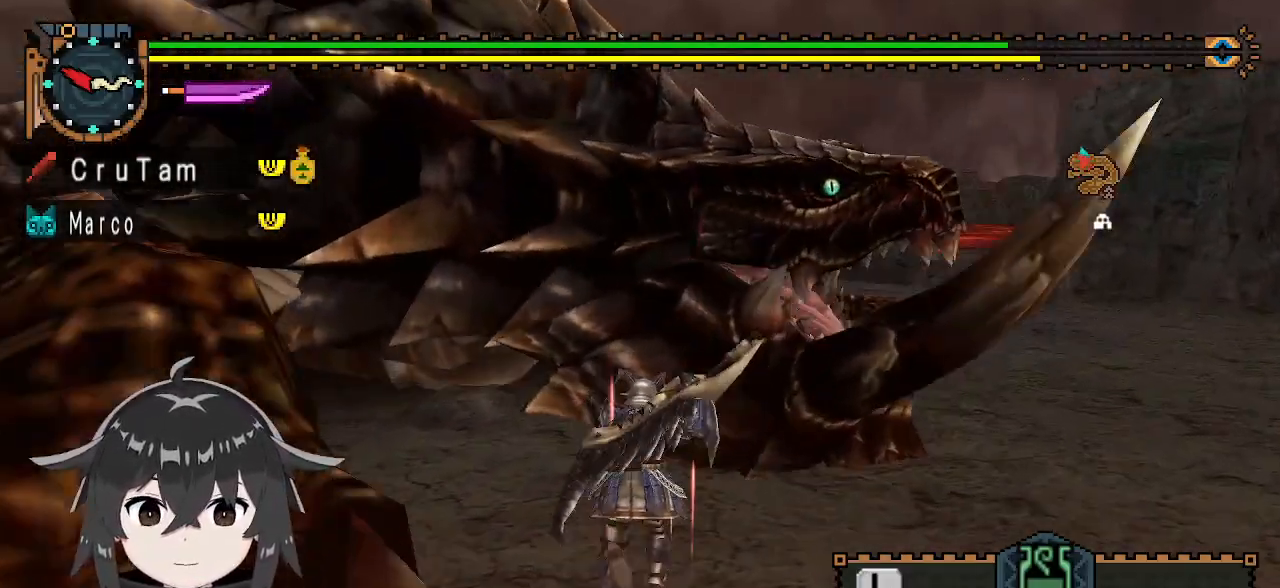
{"buttons": ["Y"], "left_stick": "center", "right_stick": "center", "events": []}
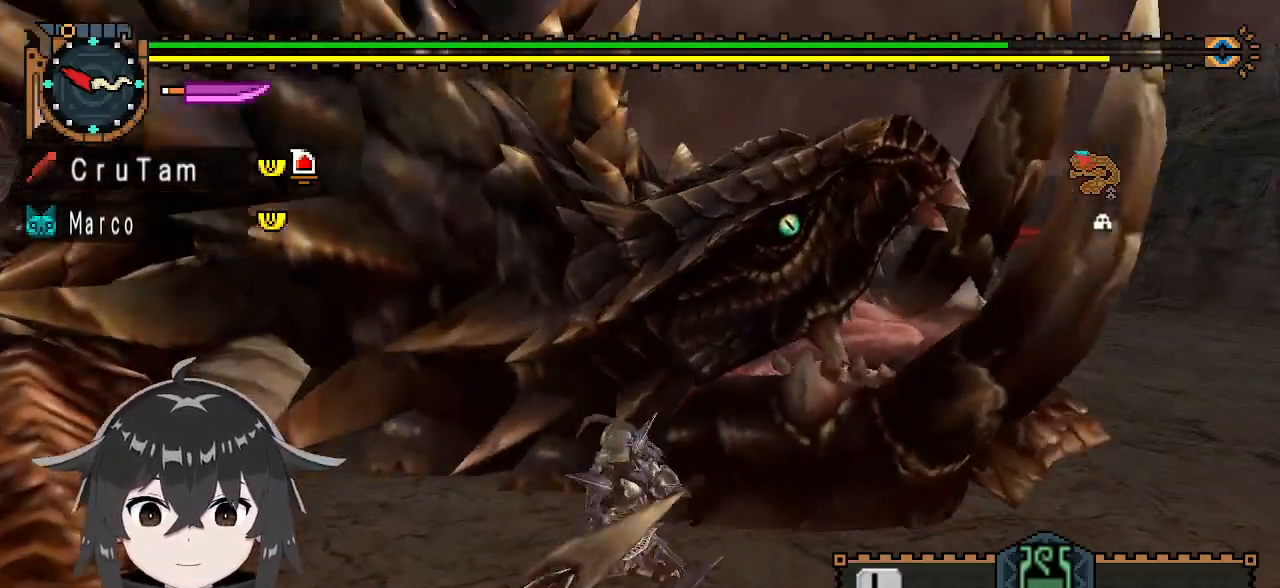
{"buttons": ["Y"], "left_stick": "center", "right_stick": "center", "events": []}
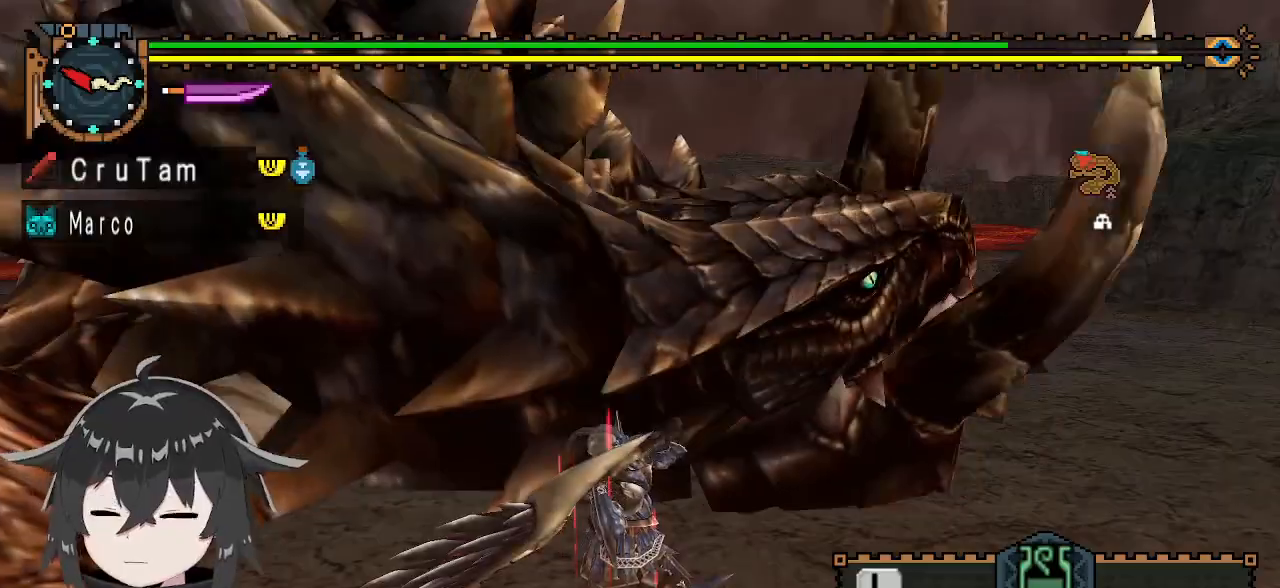
{"buttons": ["Y"], "left_stick": "center", "right_stick": "center", "events": []}
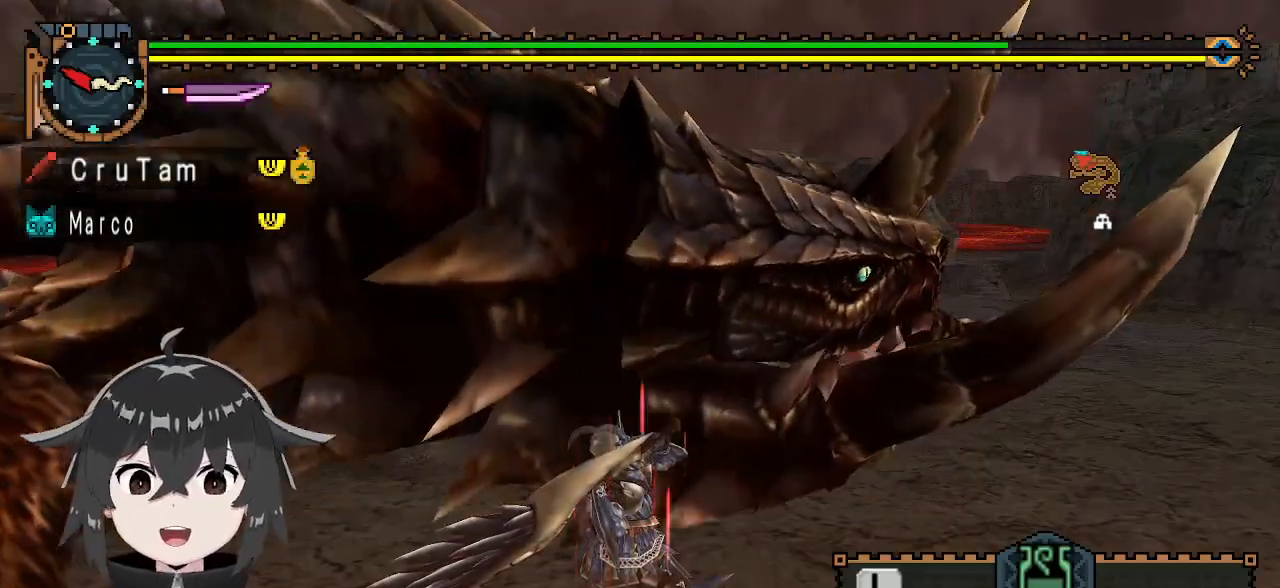
{"buttons": ["Y"], "left_stick": "center", "right_stick": "center", "events": []}
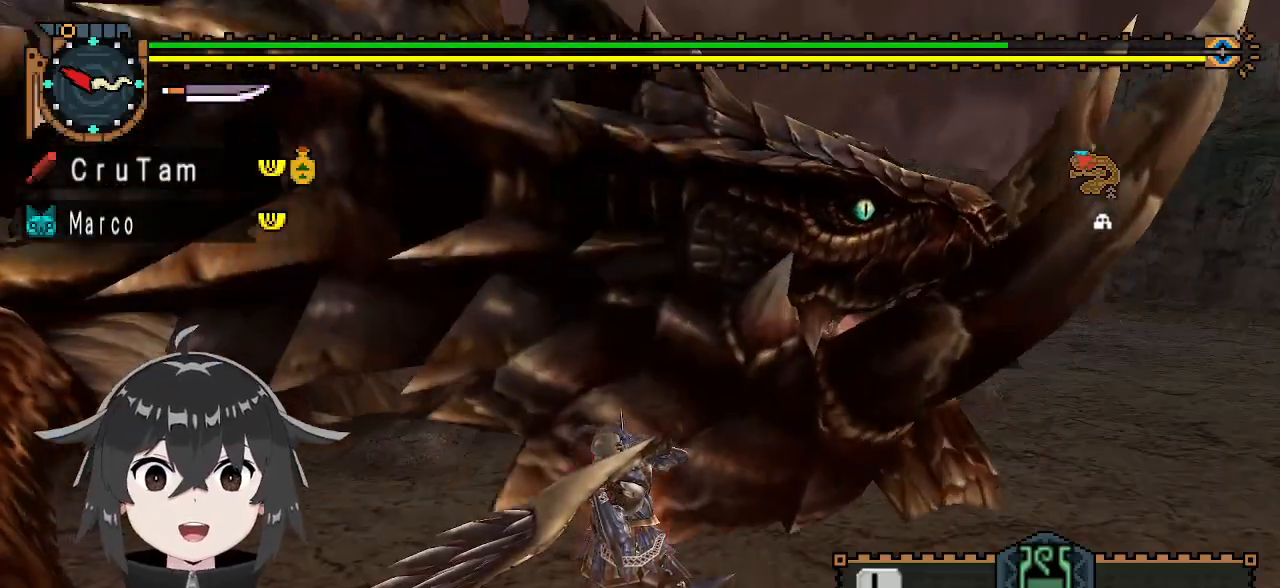
{"buttons": ["Y"], "left_stick": "center", "right_stick": "center", "events": []}
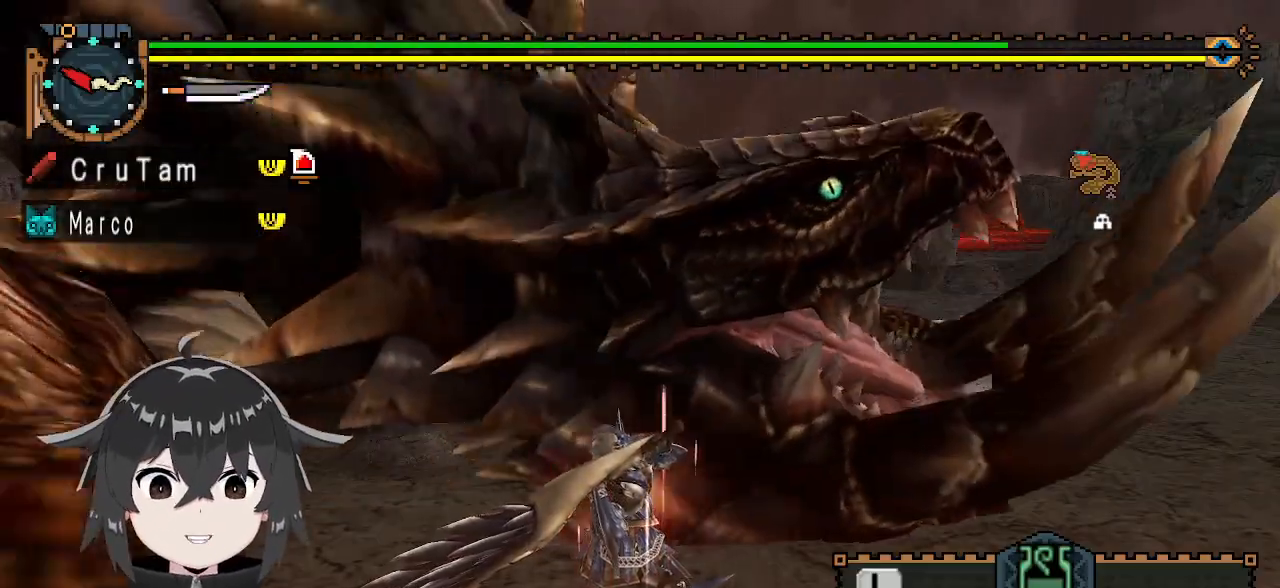
{"buttons": ["Y"], "left_stick": "center", "right_stick": "center", "events": []}
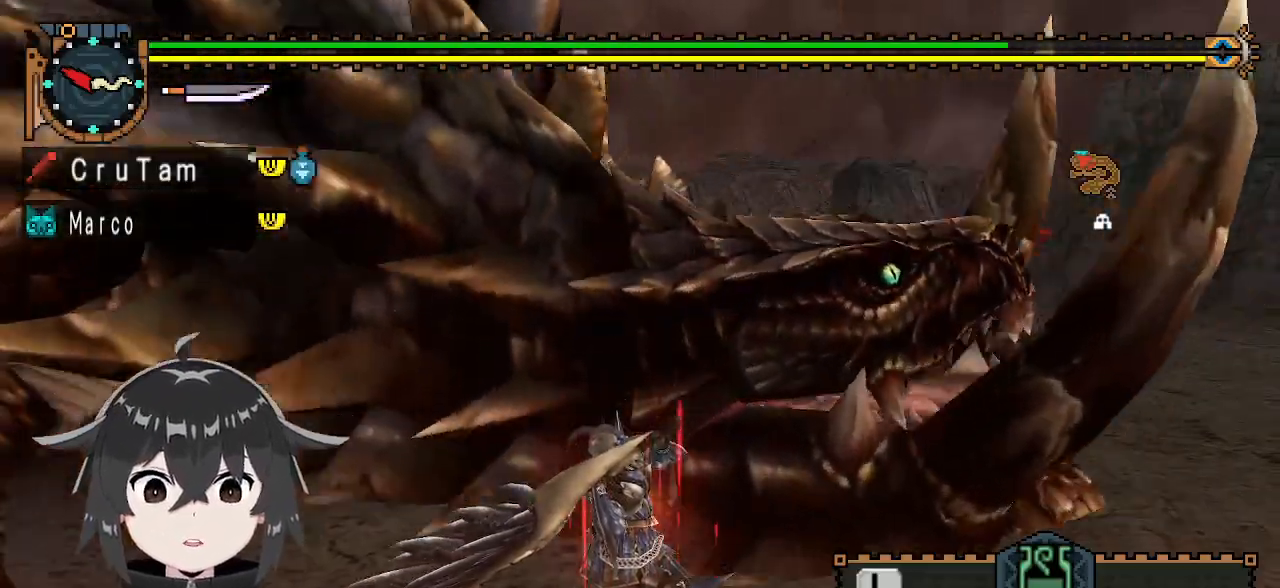
{"buttons": ["Y"], "left_stick": "down-right", "right_stick": "center", "events": [[233, "left_stick", "right"], [500, "left_stick", "down-right"]]}
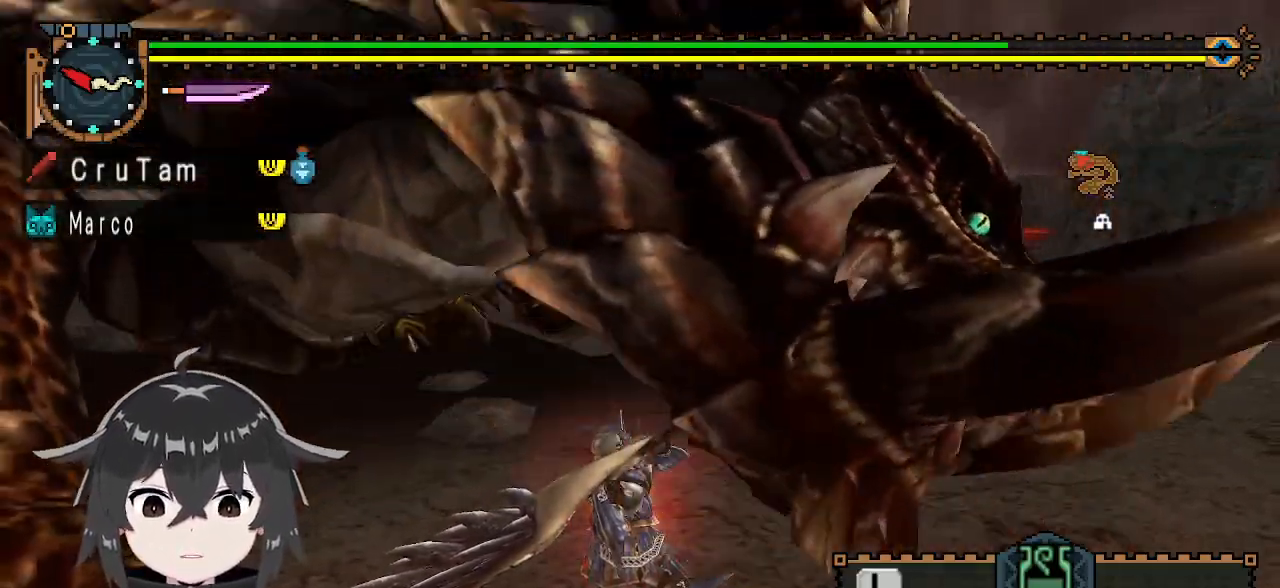
{"buttons": ["Y"], "left_stick": "down-right", "right_stick": "center", "events": []}
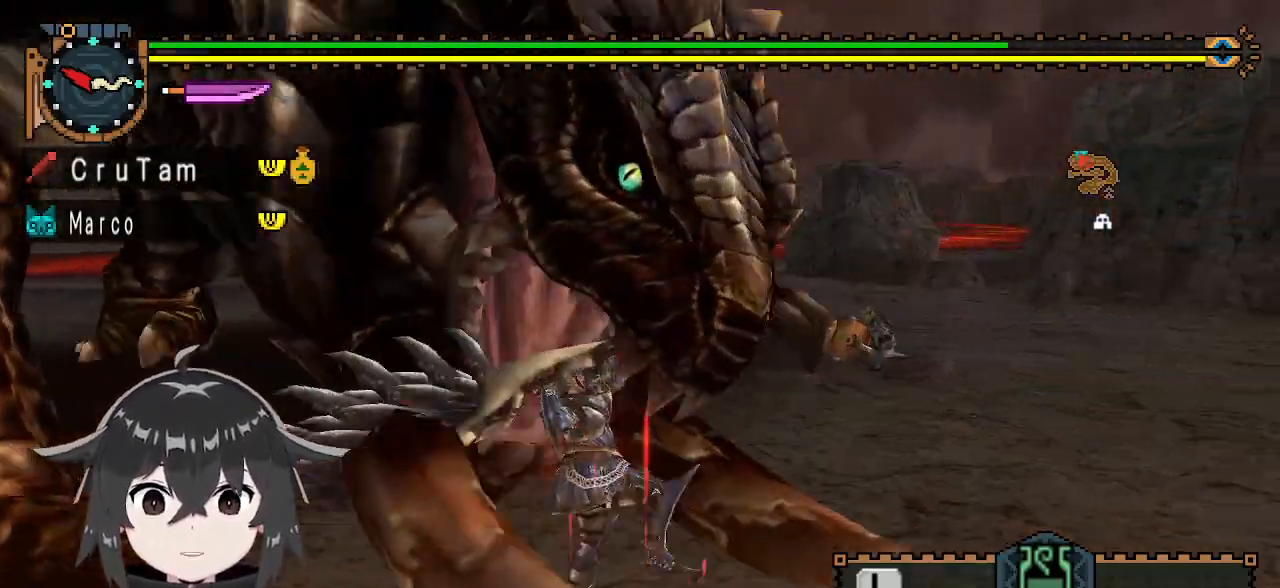
{"buttons": [], "left_stick": "right", "right_stick": "center", "events": [[67, "Y", "up"], [133, "left_stick", "center"], [267, "left_stick", "right"]]}
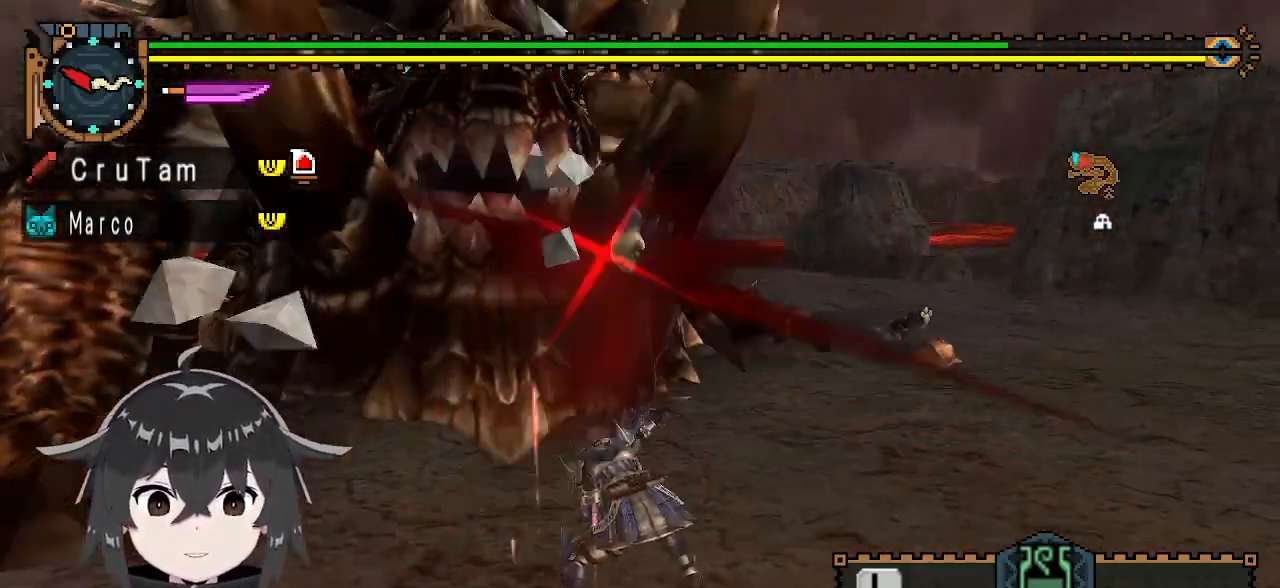
{"buttons": ["A"], "left_stick": "down-right", "right_stick": "center", "events": [[133, "left_stick", "down-right"], [333, "A", "down"], [400, "A", "up"], [467, "A", "down"]]}
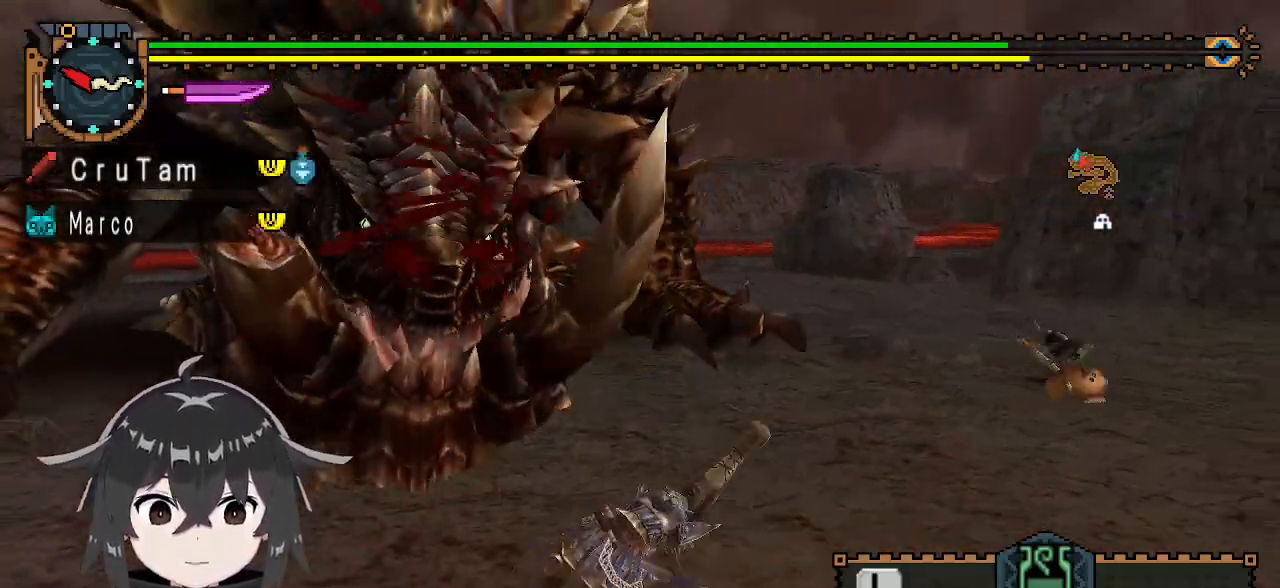
{"buttons": [], "left_stick": "center", "right_stick": "up-left", "events": [[100, "A", "up"], [200, "left_stick", "center"], [300, "right_stick", "up-left"]]}
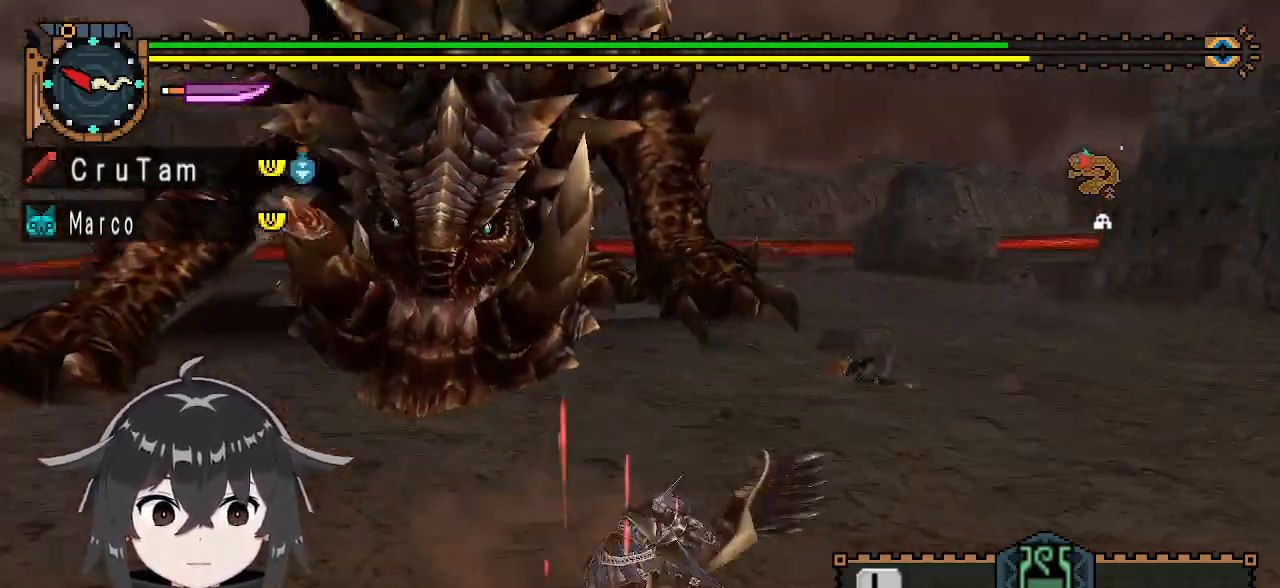
{"buttons": [], "left_stick": "down-right", "right_stick": "center", "events": [[67, "right_stick", "center"], [367, "left_stick", "down-right"]]}
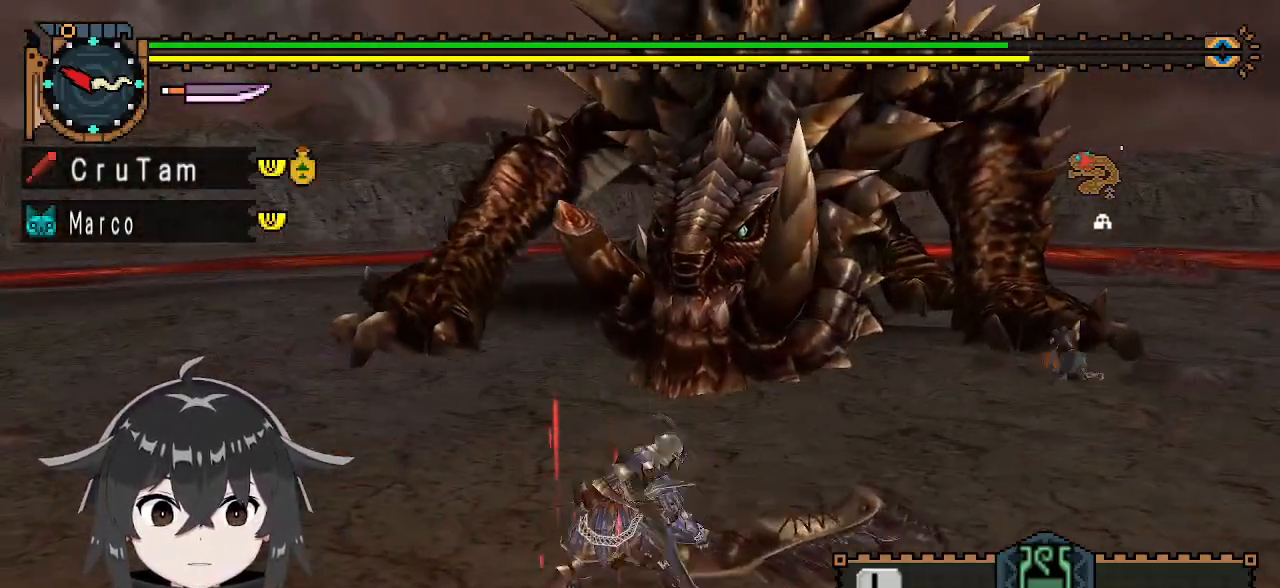
{"buttons": [], "left_stick": "down", "right_stick": "center", "events": [[67, "left_stick", "down"], [300, "X", "down"], [367, "X", "up"], [467, "X", "down"], [500, "X", "up"]]}
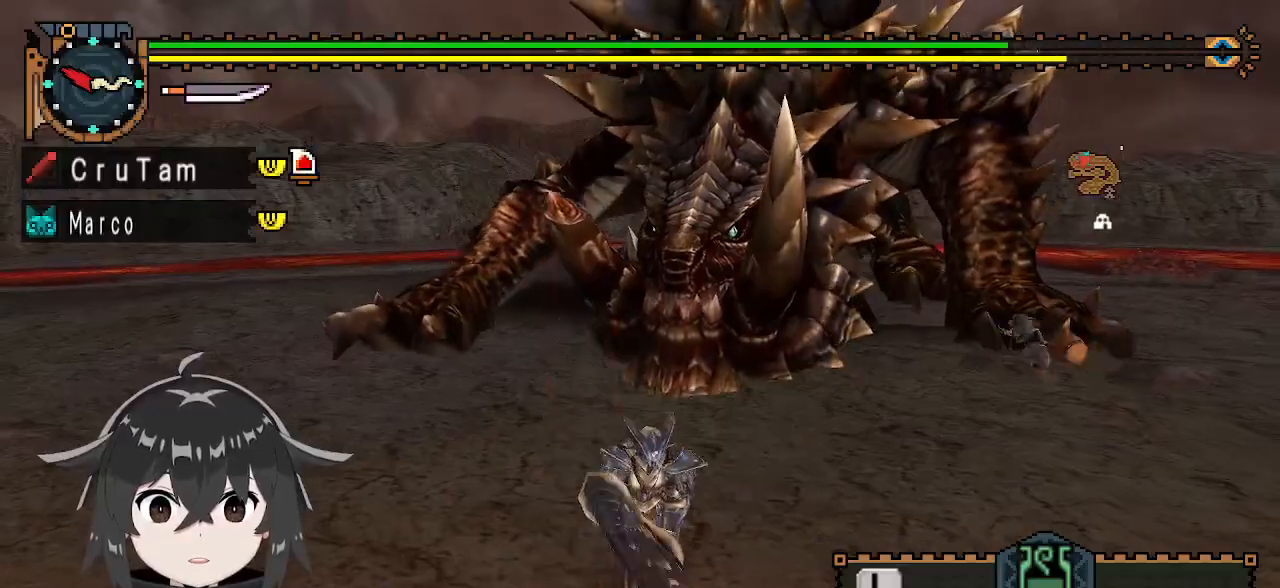
{"buttons": [], "left_stick": "down-right", "right_stick": "center", "events": [[133, "left_stick", "center"], [400, "left_stick", "down-right"]]}
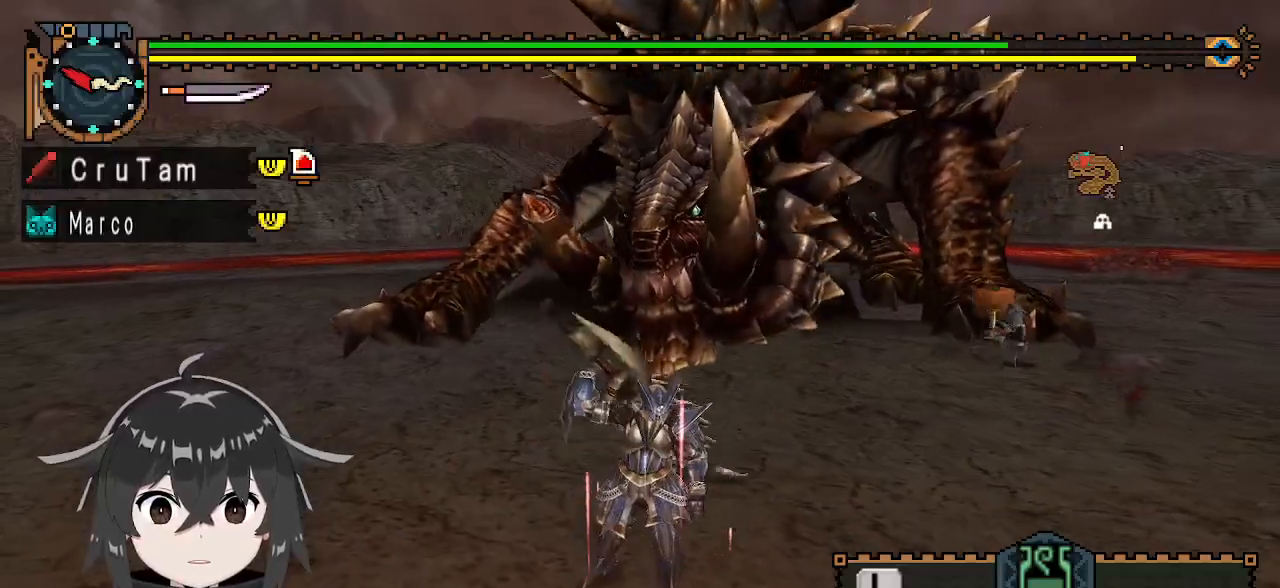
{"buttons": ["R1"], "left_stick": "down-right", "right_stick": "center", "events": [[100, "R1", "down"]]}
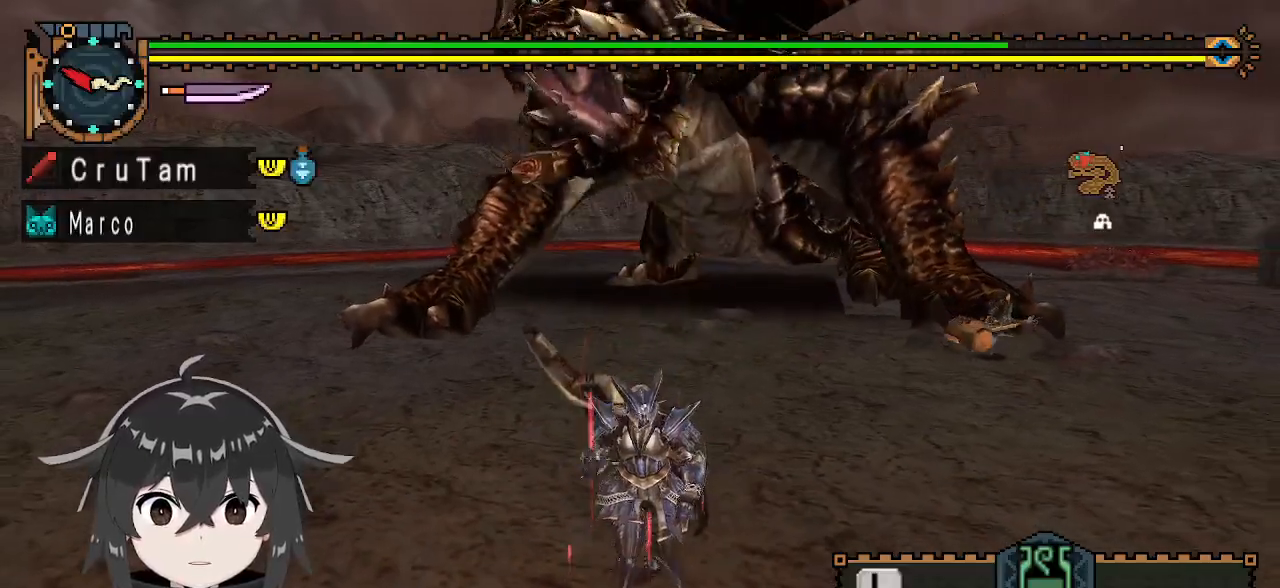
{"buttons": ["R1"], "left_stick": "down", "right_stick": "center", "events": [[233, "left_stick", "down"]]}
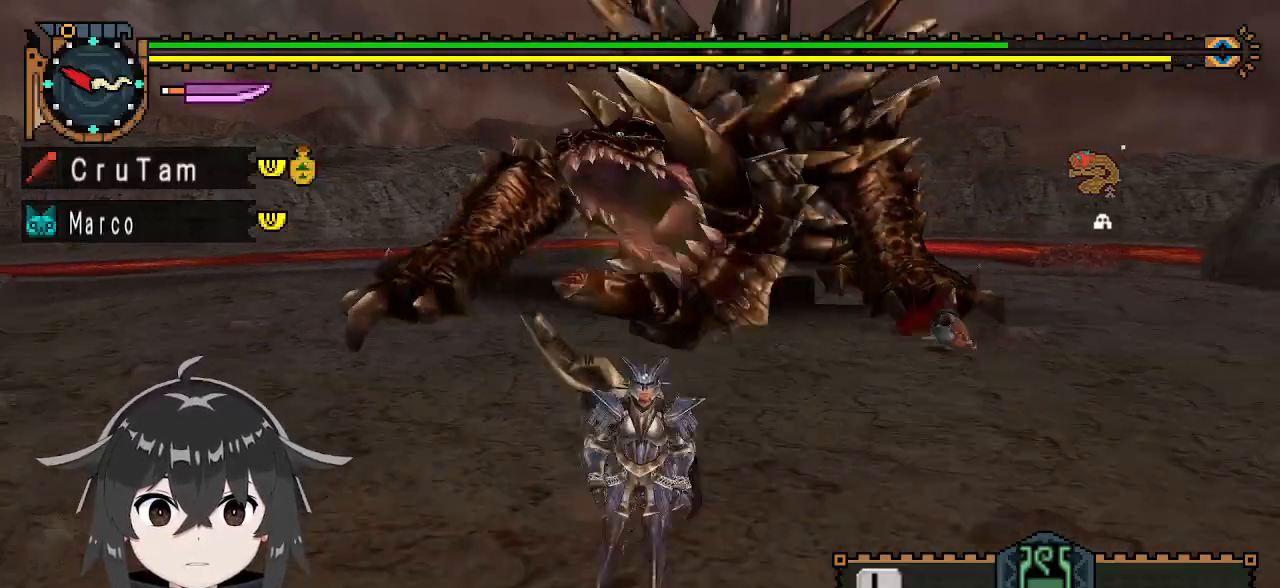
{"buttons": ["R1"], "left_stick": "left", "right_stick": "center", "events": [[233, "left_stick", "down-left"], [333, "left_stick", "left"]]}
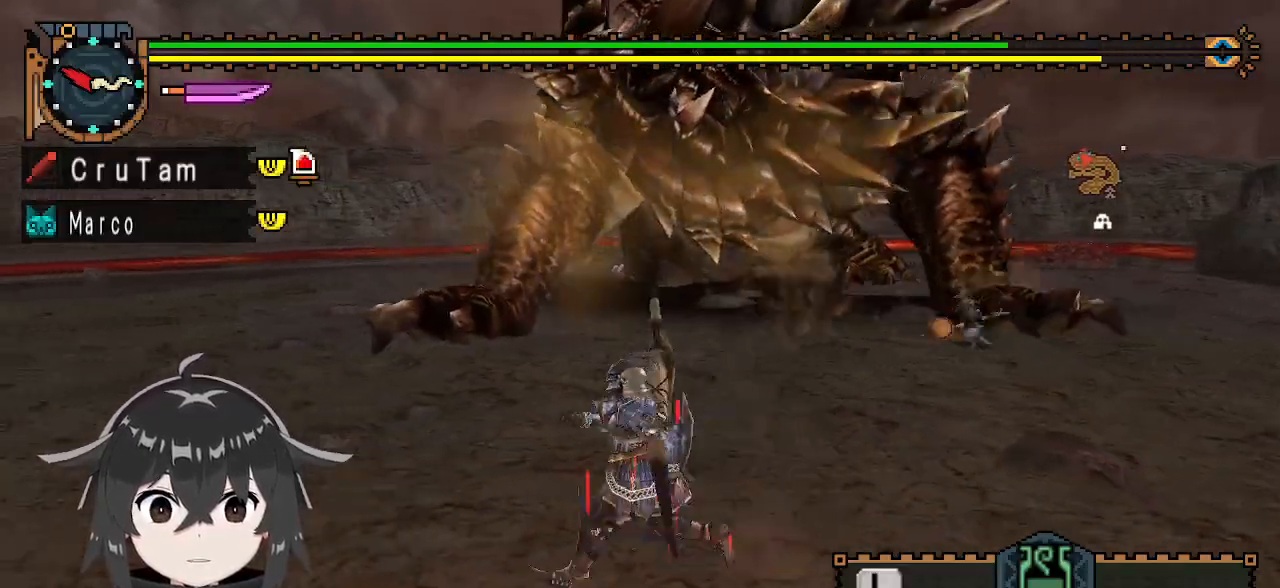
{"buttons": [], "left_stick": "up-left", "right_stick": "center", "events": [[67, "left_stick", "up-left"], [167, "right_stick", "right"], [267, "R1", "up"], [267, "right_stick", "center"]]}
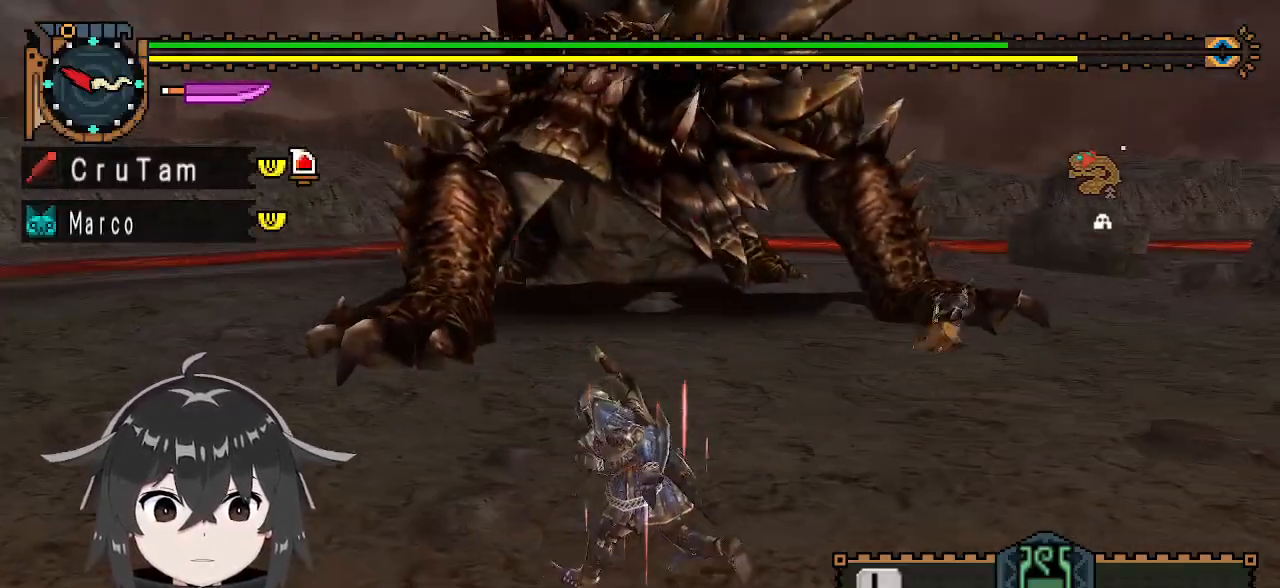
{"buttons": [], "left_stick": "up-left", "right_stick": "center", "events": []}
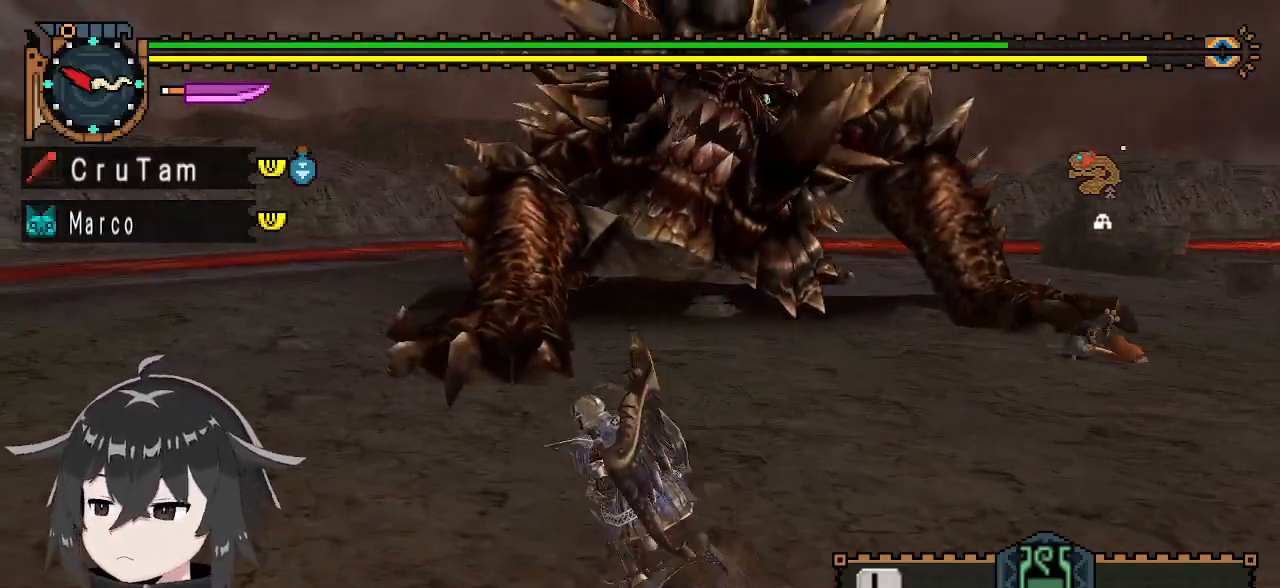
{"buttons": [], "left_stick": "left", "right_stick": "center", "events": [[367, "left_stick", "left"]]}
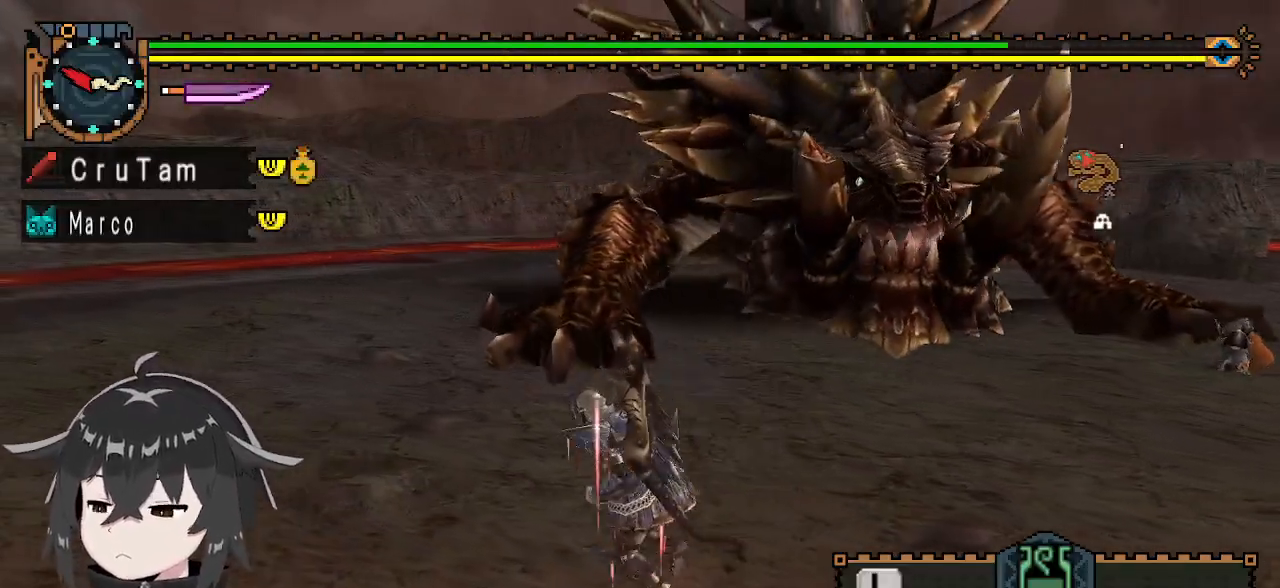
{"buttons": [], "left_stick": "left", "right_stick": "right", "events": [[433, "right_stick", "right"]]}
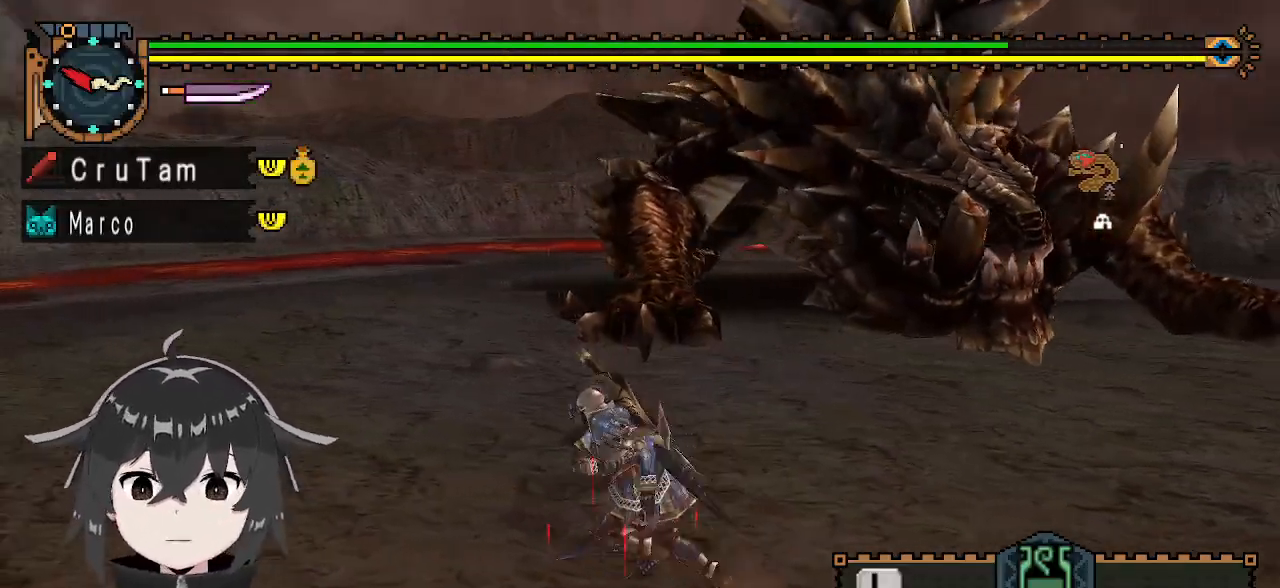
{"buttons": [], "left_stick": "left", "right_stick": "center", "events": [[133, "right_stick", "center"]]}
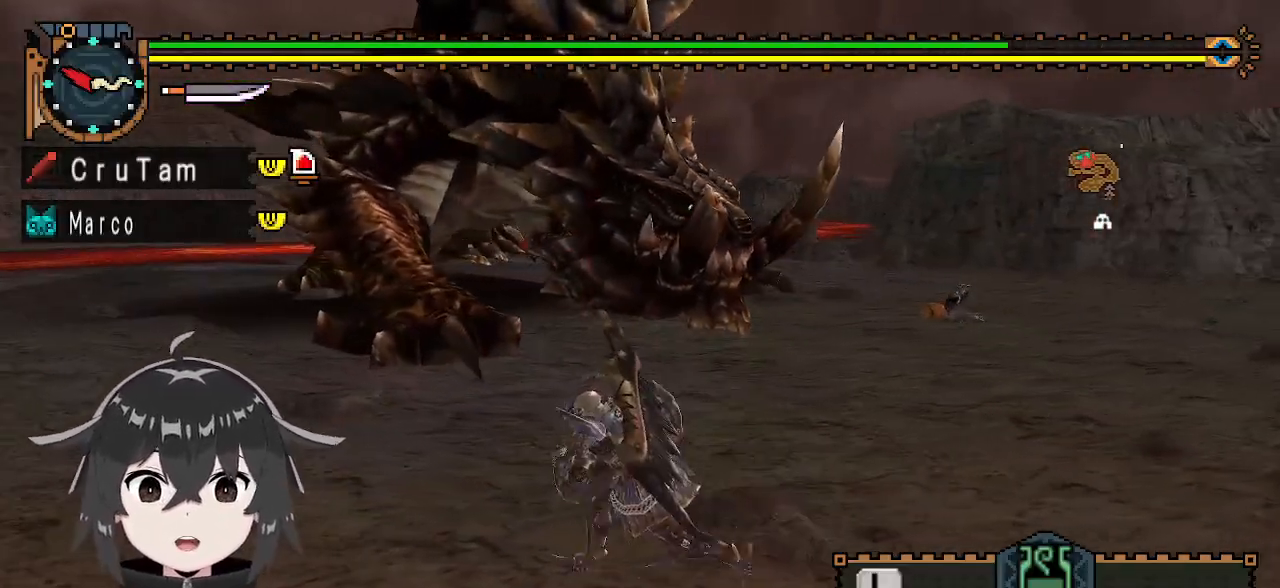
{"buttons": [], "left_stick": "left", "right_stick": "center", "events": [[400, "right_stick", "right"], [500, "right_stick", "center"]]}
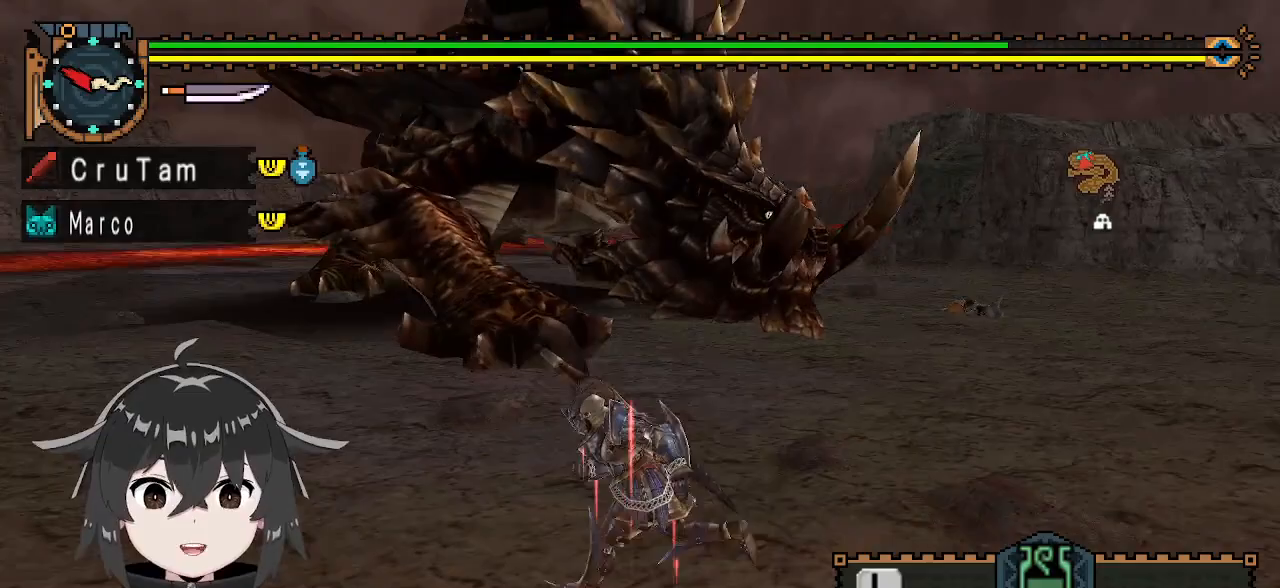
{"buttons": [], "left_stick": "left", "right_stick": "center", "events": []}
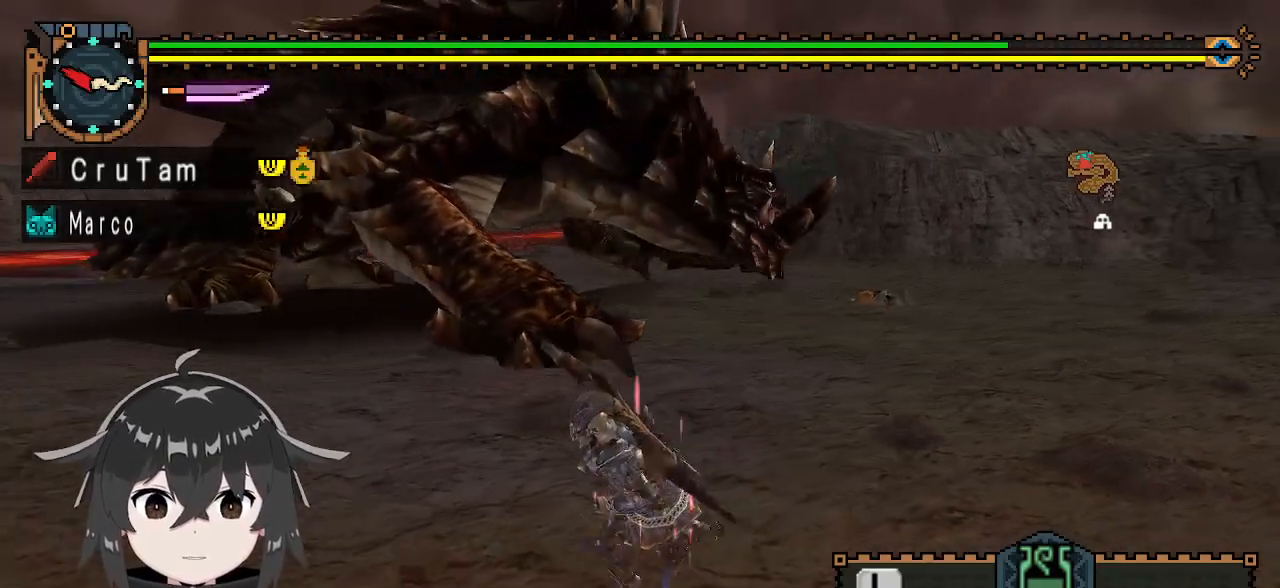
{"buttons": ["R1"], "left_stick": "up-left", "right_stick": "center", "events": [[267, "R1", "down"], [367, "right_stick", "left"], [500, "left_stick", "up-left"], [500, "right_stick", "center"]]}